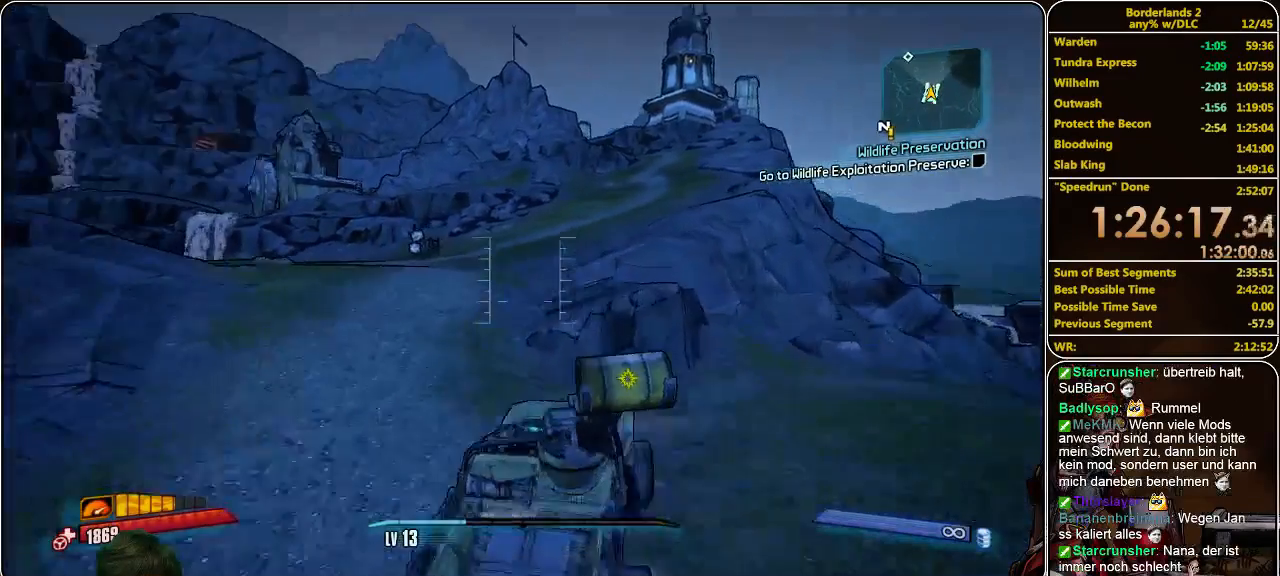
Gameplay with keyboard and mouse; each line is a JSON object with the keys and mouse buttons held at the frame after it. "events" lists presses ("down") and releases ("up") of "a", "alt", "c", "ctrl", "d", "e", "f", "q", "r", "s", "shift", "space", "tab", "v", "w", "x", "z", "mouse_left", "mouse_middle", "mouse_right", "mouse_wheel_up" and "mouse_wheel_down" between this image and that frame as [ms after this image, input, new state], when the widget could be followed in between. "mouse_left", "mouse_middle", "mouse_right", "mouse_wheel_up", "mouse_wheel_down" = the "left", "middle", "right", "wheel_up", "wheel_down" buttons of the "mouse" list. No other keys are recorded. Mouse movement is not recorded.
{"keys": ["w"], "mouse": [], "events": []}
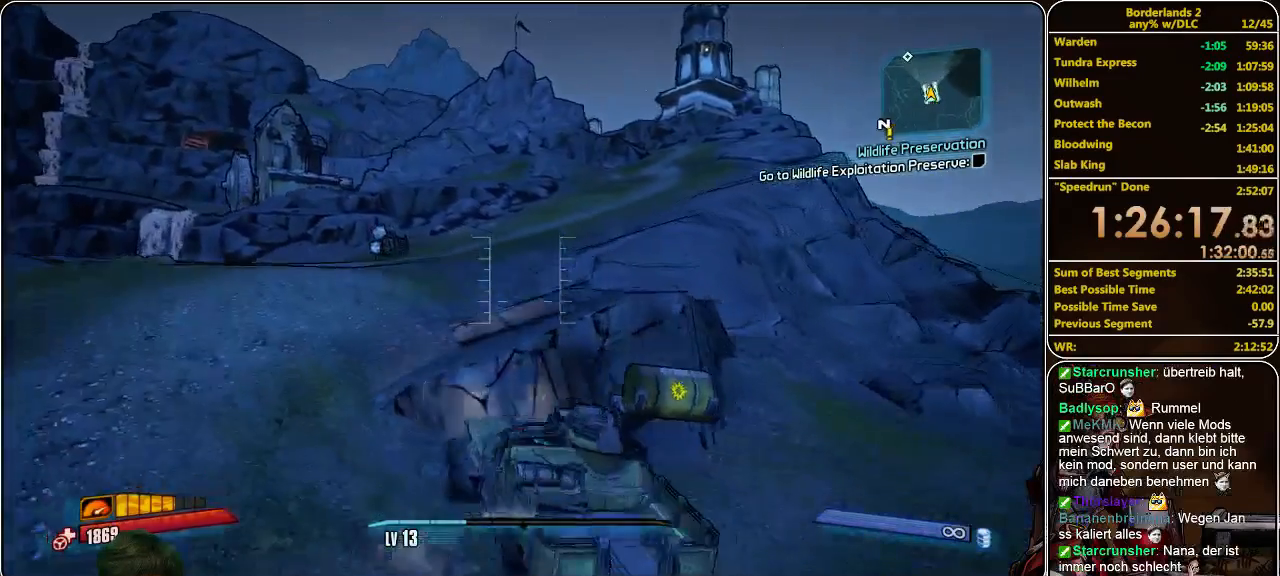
{"keys": ["s"], "mouse": [], "events": [[33, "w", "up"], [133, "s", "down"]]}
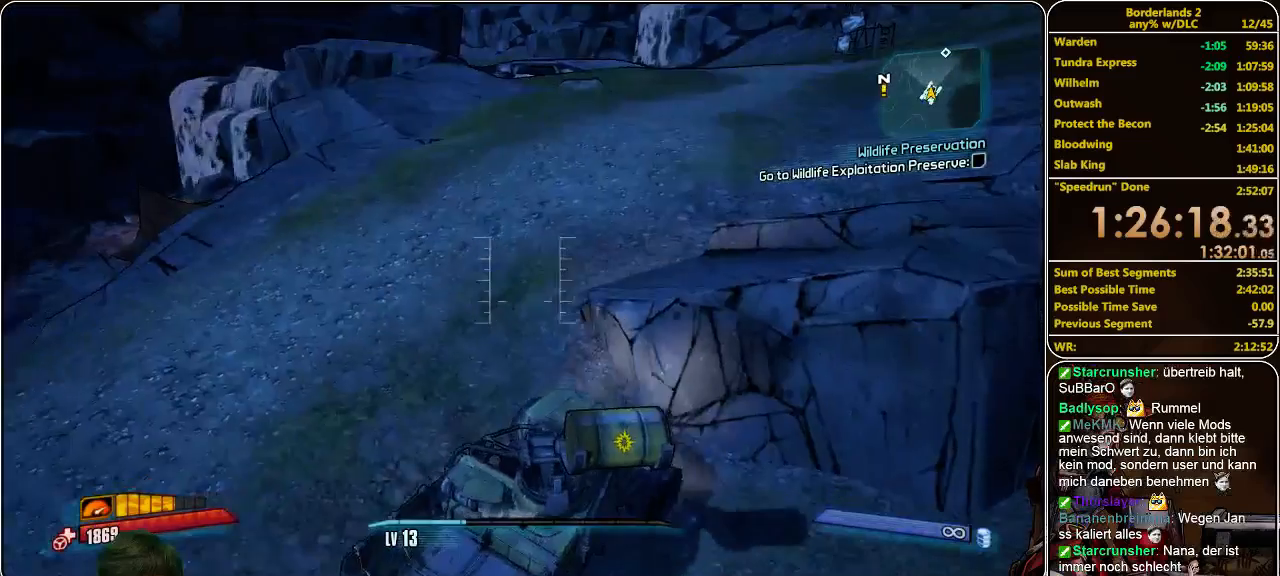
{"keys": ["w"], "mouse": [], "events": [[367, "s", "up"], [467, "w", "down"]]}
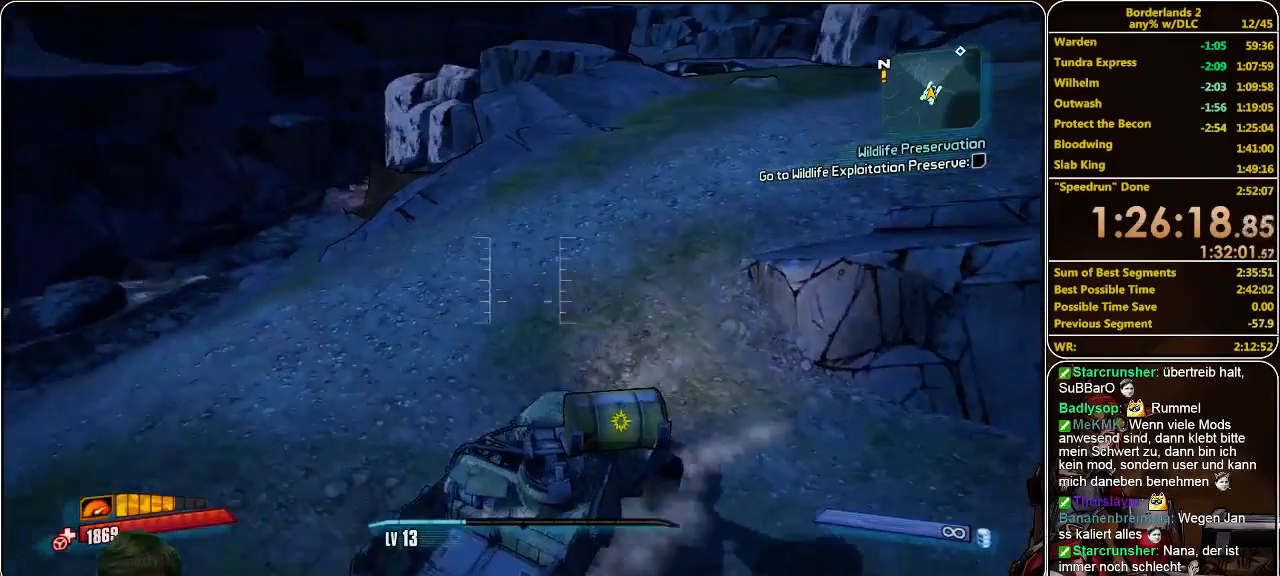
{"keys": ["w"], "mouse": [], "events": []}
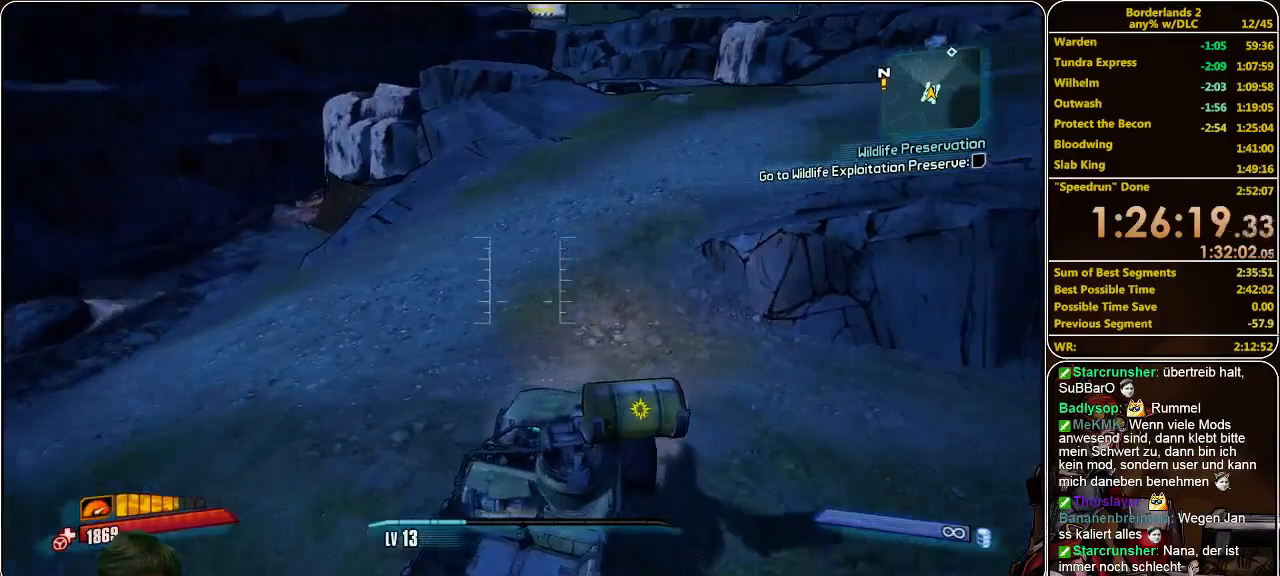
{"keys": ["w"], "mouse": [], "events": []}
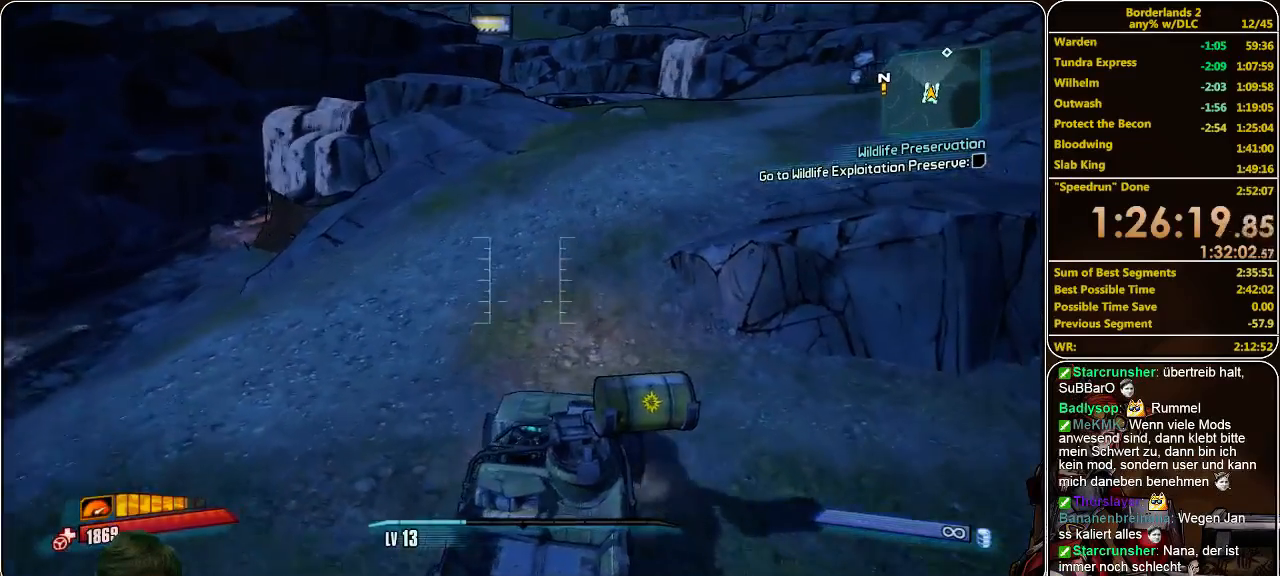
{"keys": ["w"], "mouse": [], "events": []}
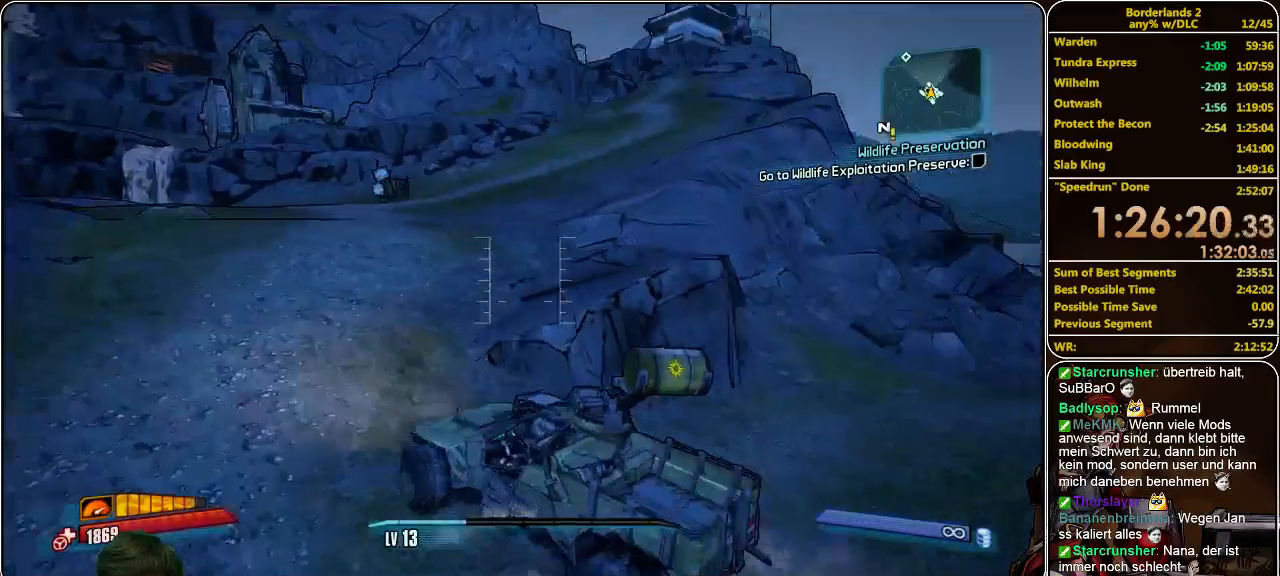
{"keys": ["w"], "mouse": [], "events": []}
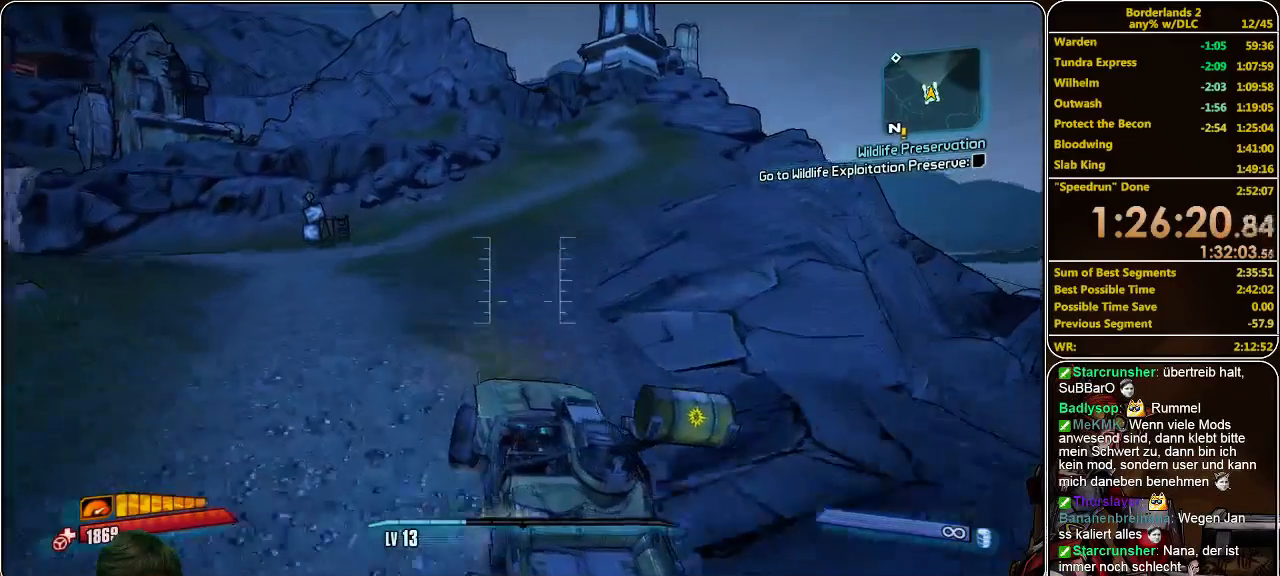
{"keys": ["w"], "mouse": [], "events": []}
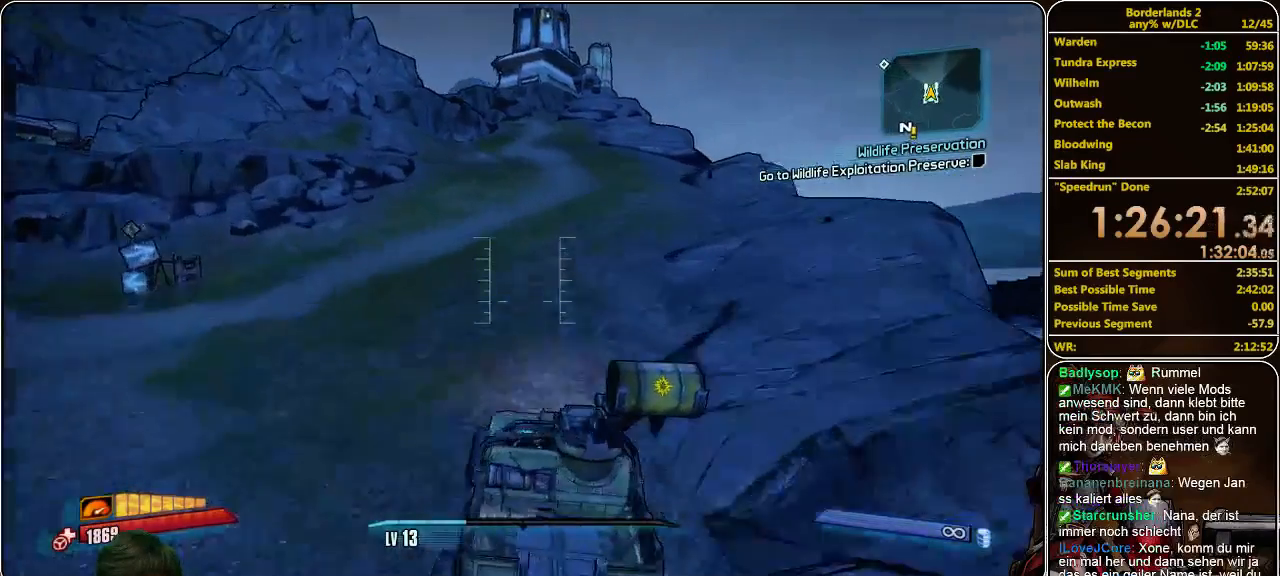
{"keys": ["w"], "mouse": [], "events": [[400, "f", "down"], [500, "f", "up"]]}
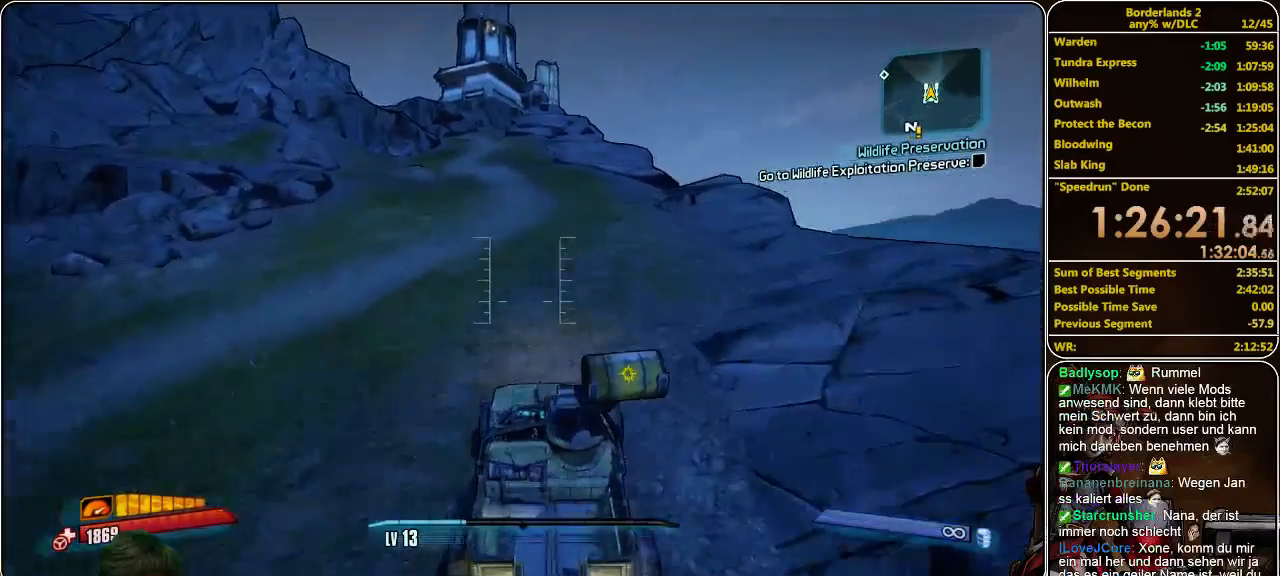
{"keys": ["w"], "mouse": [], "events": []}
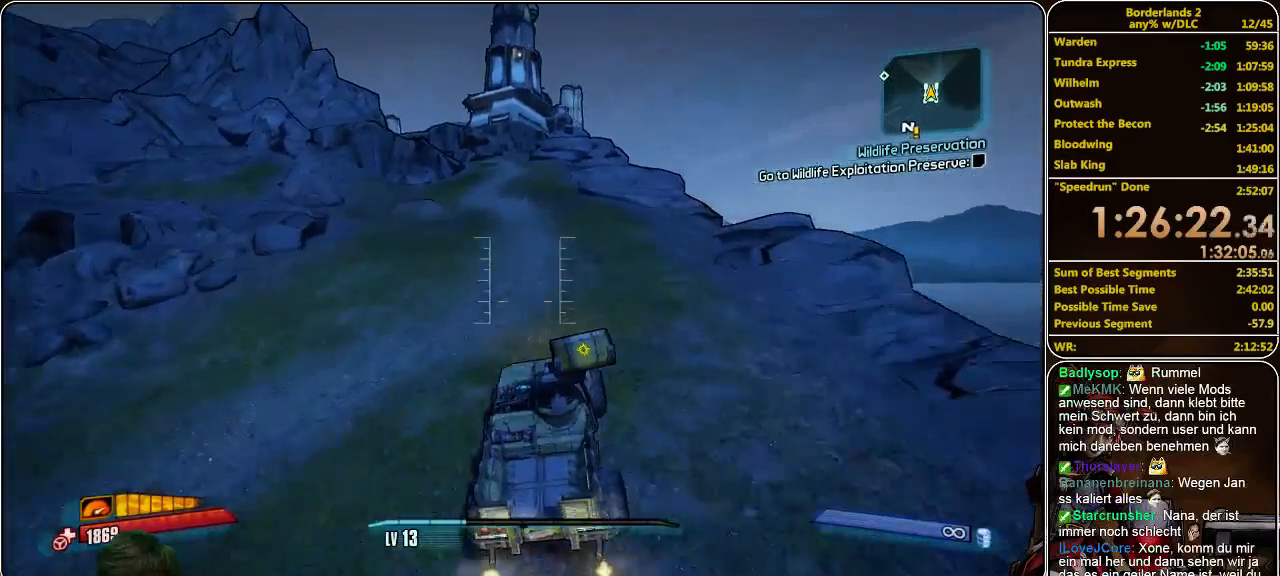
{"keys": ["w"], "mouse": [], "events": []}
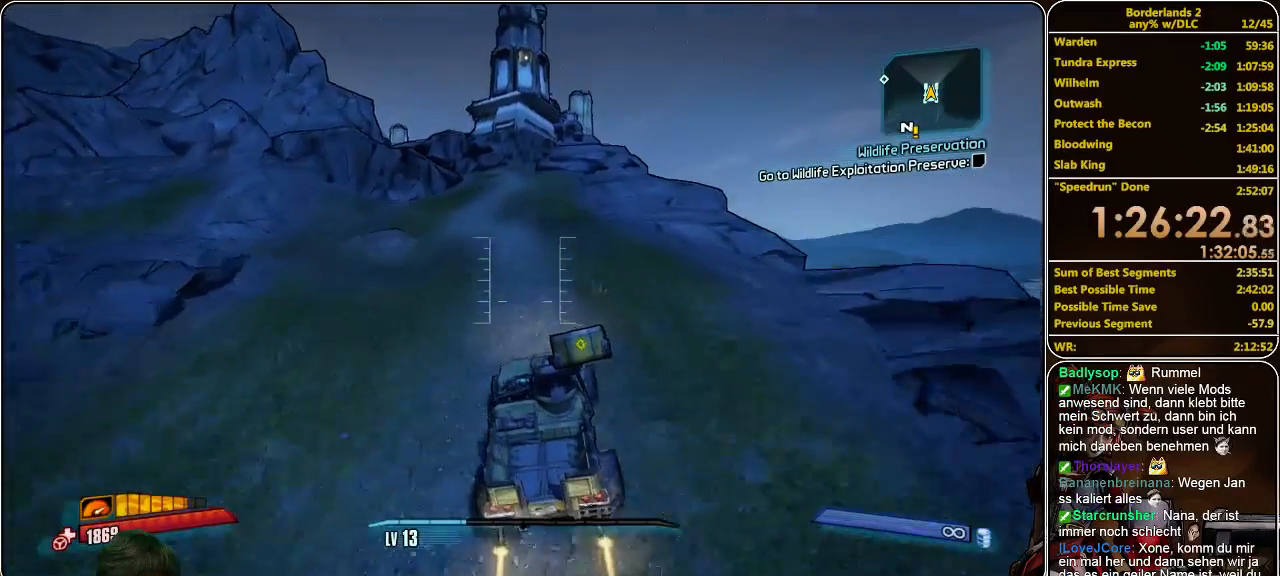
{"keys": ["w"], "mouse": [], "events": []}
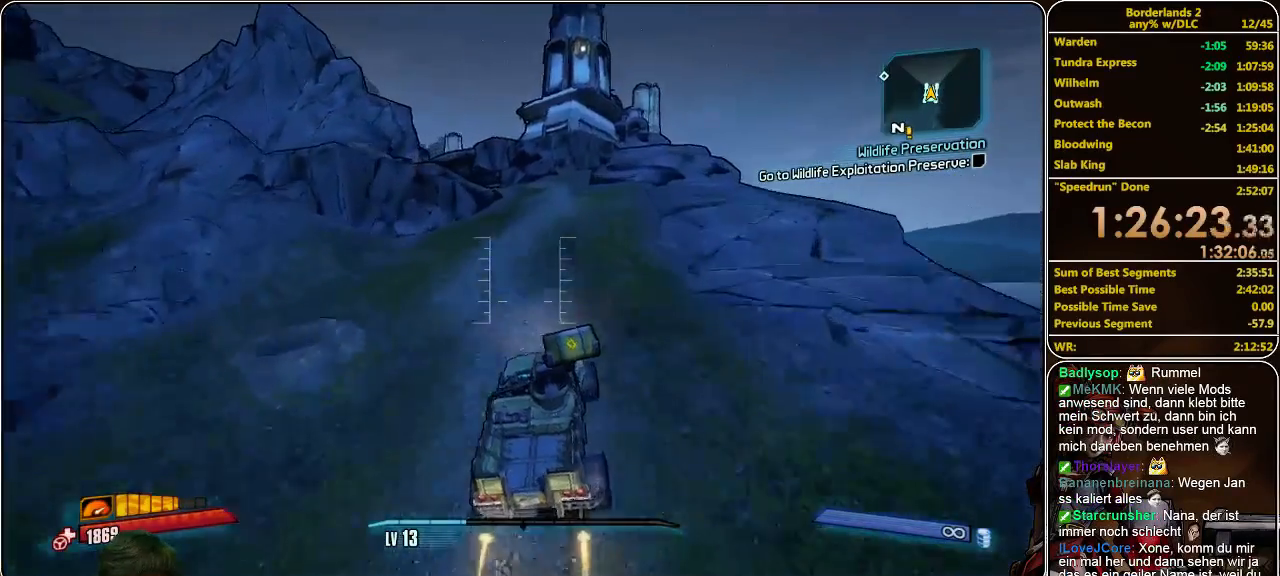
{"keys": ["w"], "mouse": [], "events": []}
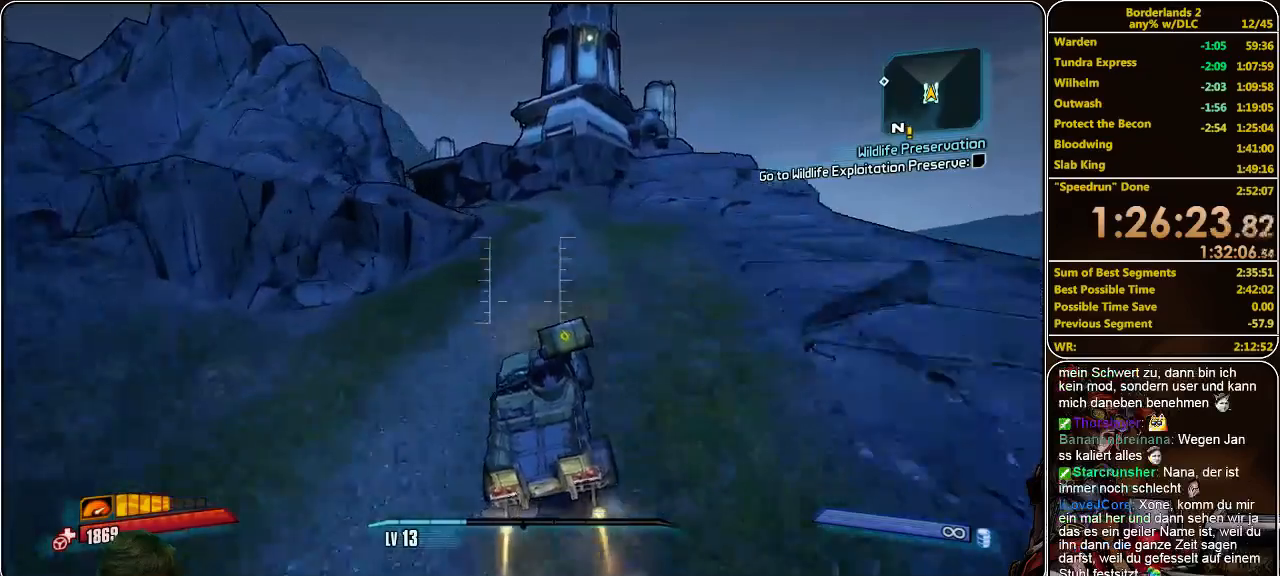
{"keys": ["w"], "mouse": [], "events": []}
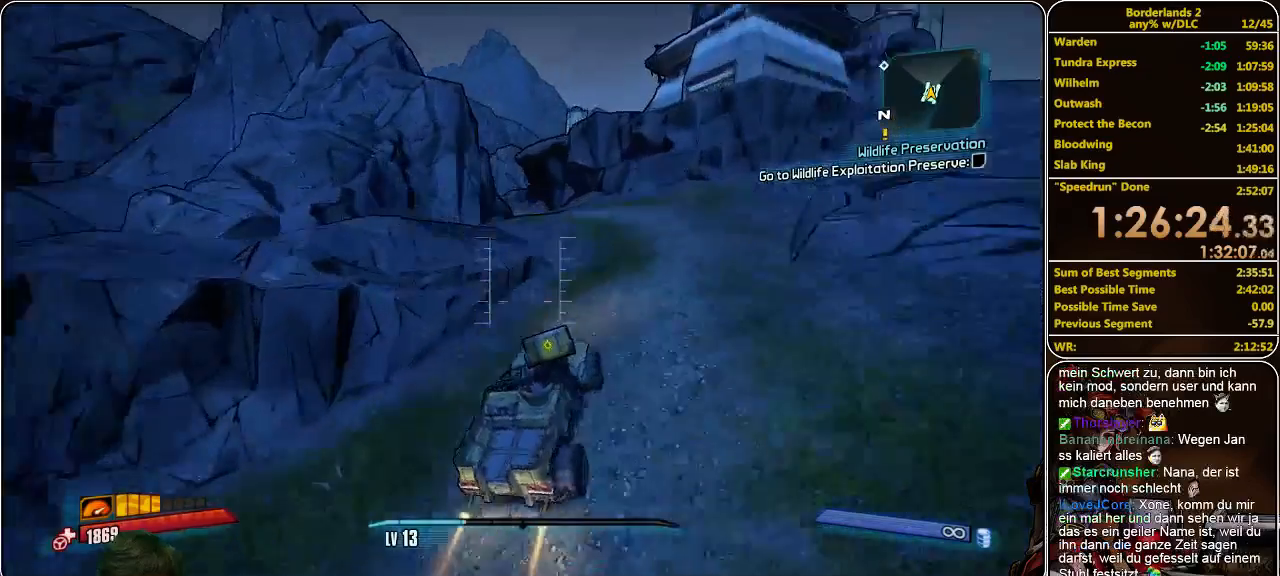
{"keys": ["w"], "mouse": [], "events": []}
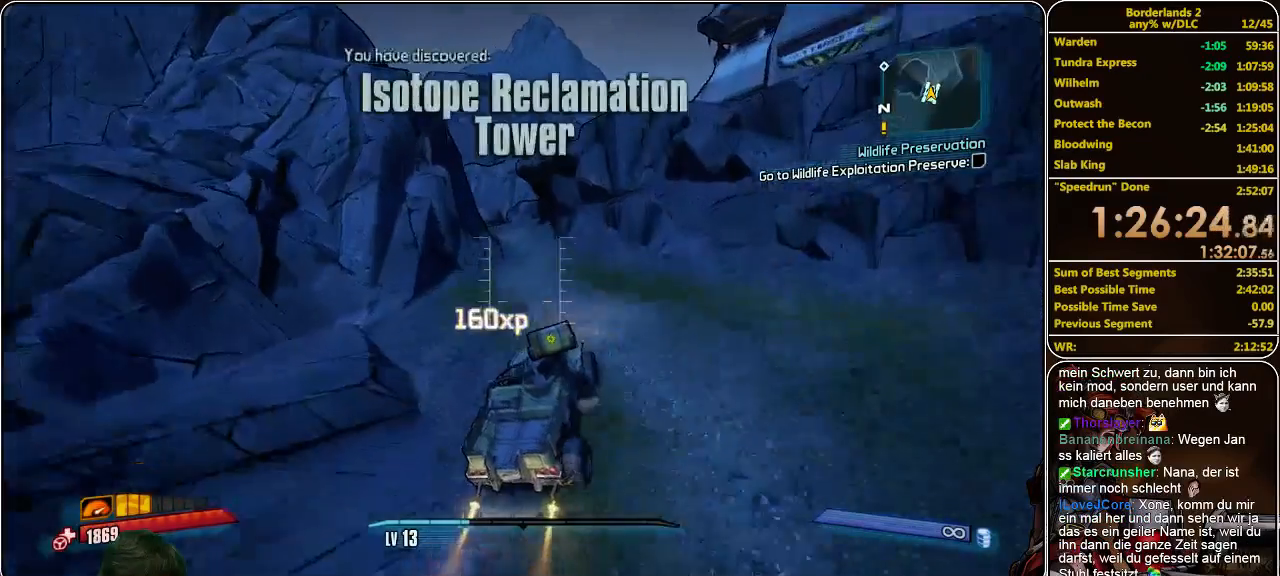
{"keys": ["w"], "mouse": [], "events": []}
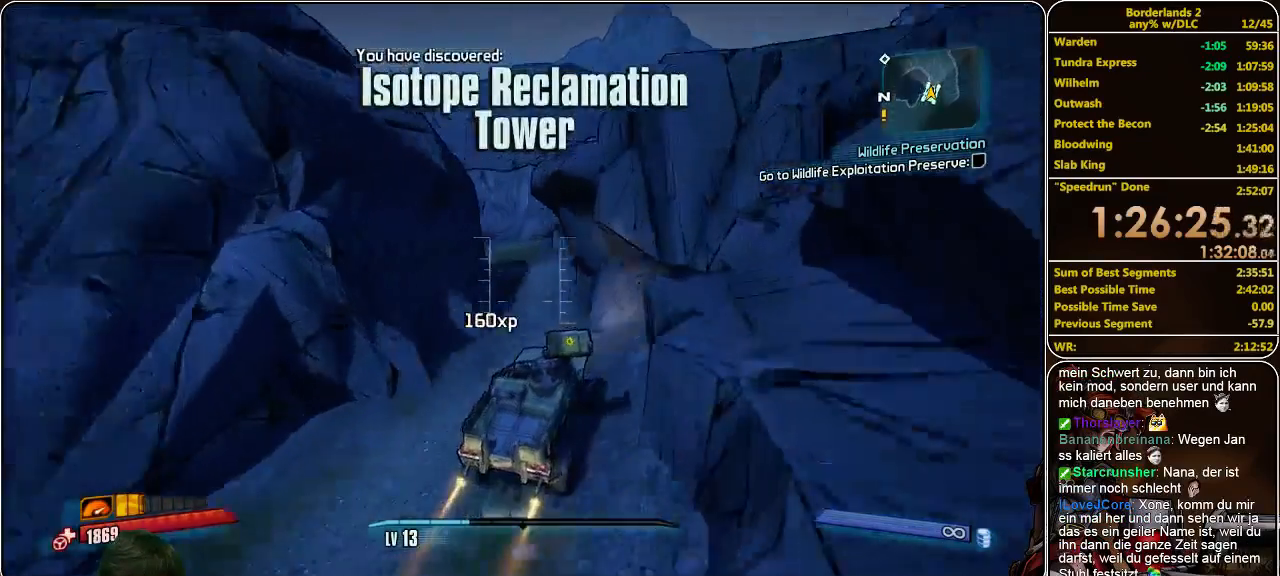
{"keys": ["w"], "mouse": [], "events": []}
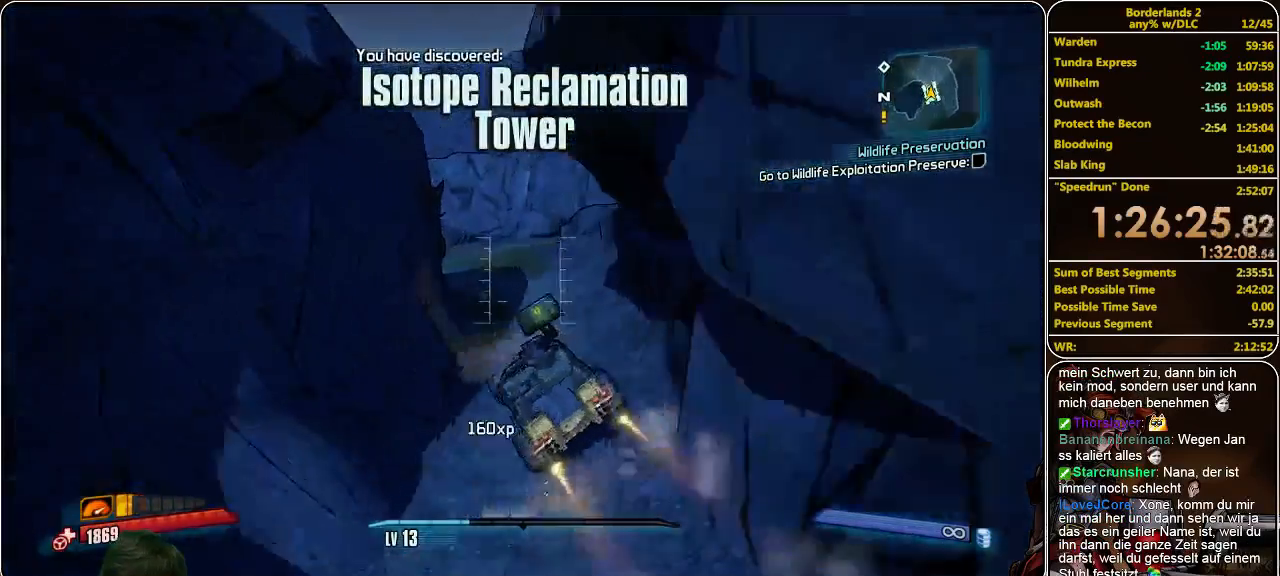
{"keys": ["w"], "mouse": [], "events": []}
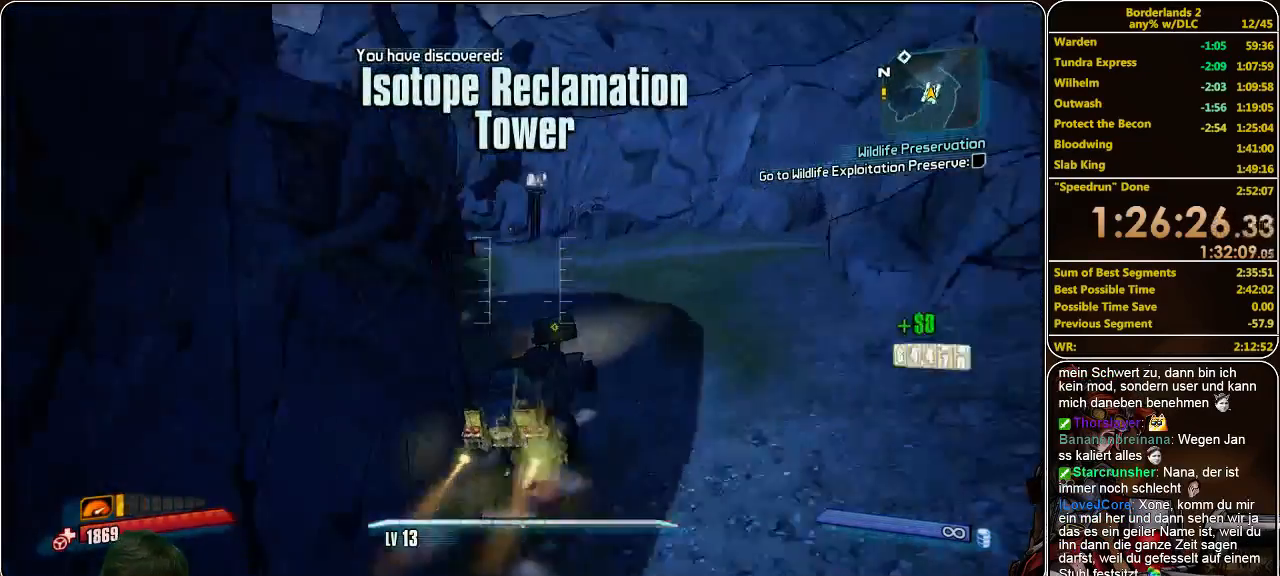
{"keys": ["w"], "mouse": [], "events": []}
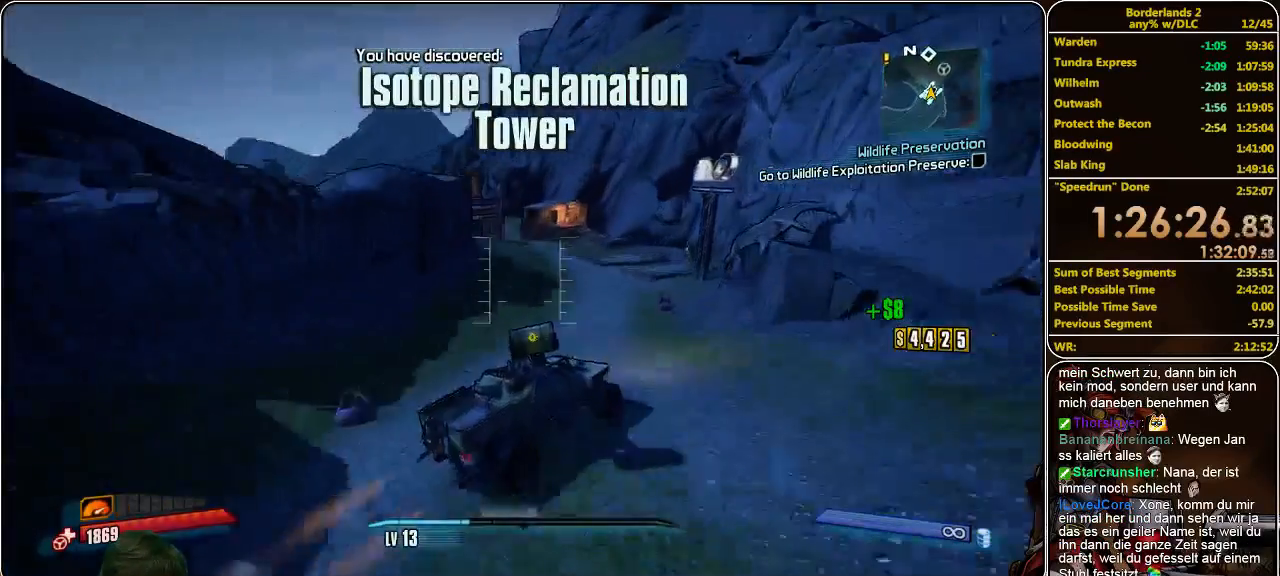
{"keys": ["w"], "mouse": [], "events": []}
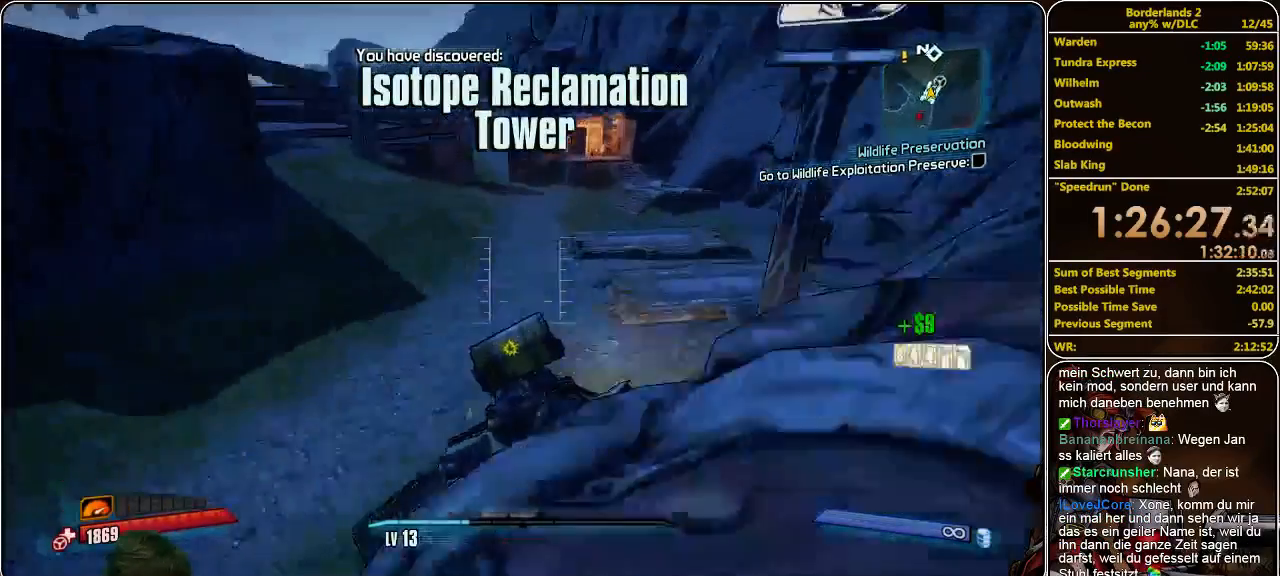
{"keys": ["w"], "mouse": [], "events": []}
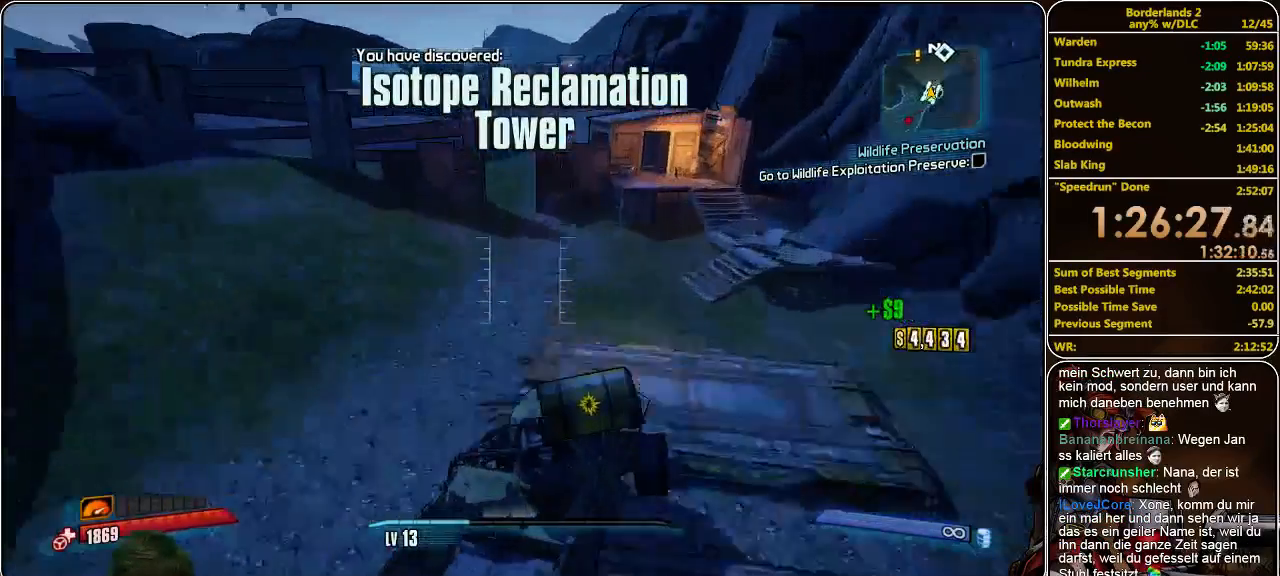
{"keys": ["w"], "mouse": [], "events": []}
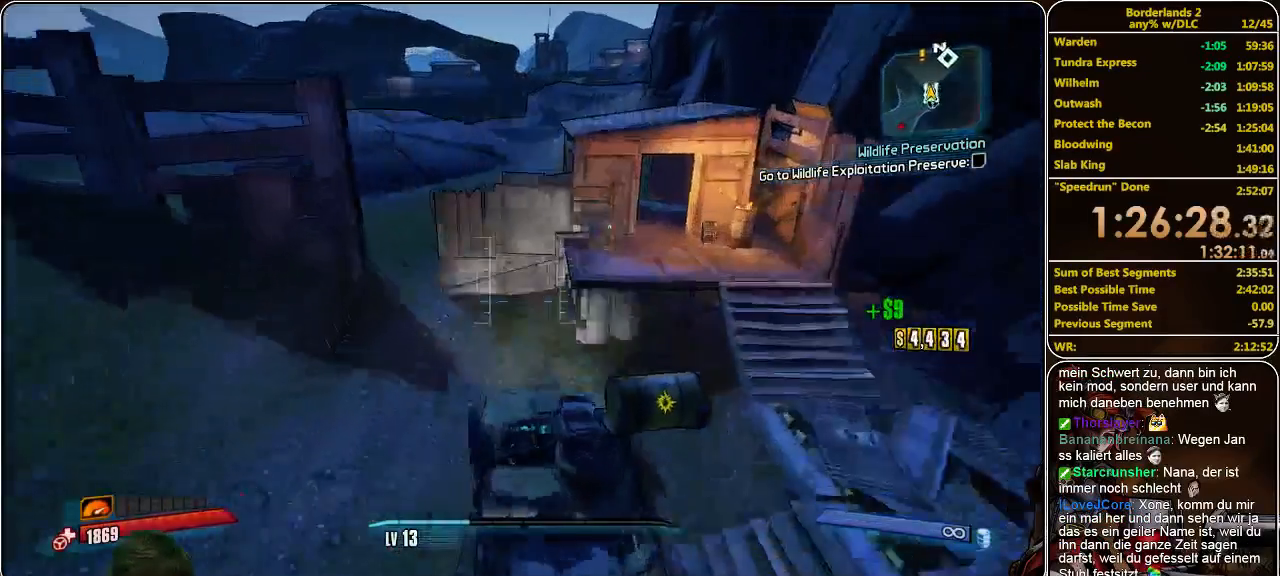
{"keys": [], "mouse": [], "events": [[100, "e", "down"], [133, "w", "up"], [233, "e", "up"]]}
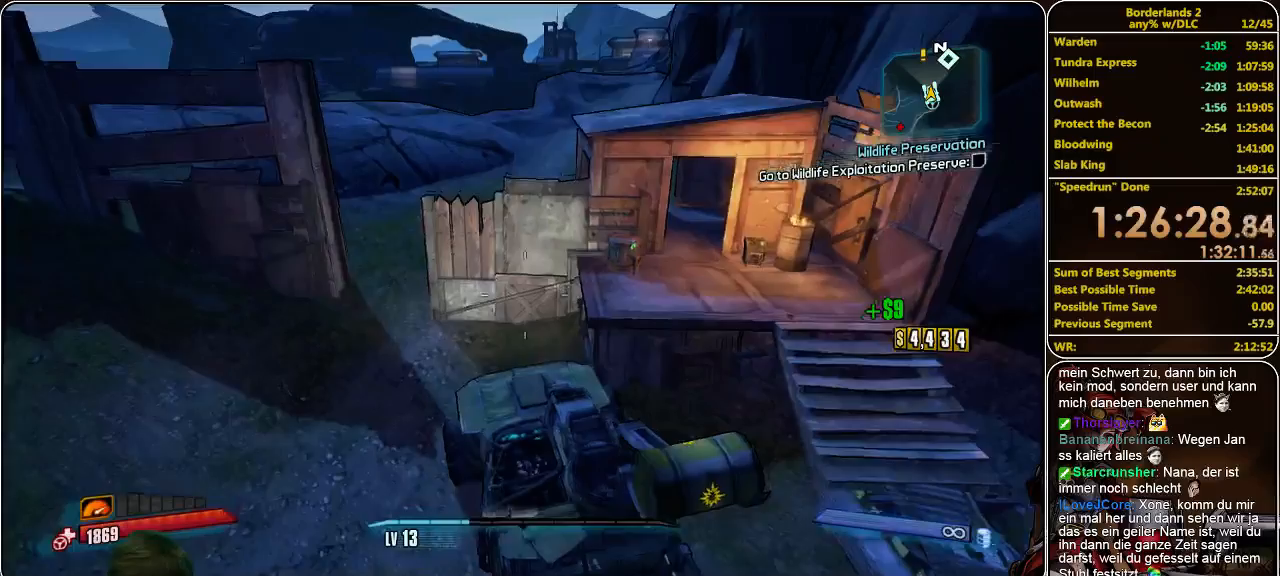
{"keys": ["a"], "mouse": [], "events": [[100, "a", "down"]]}
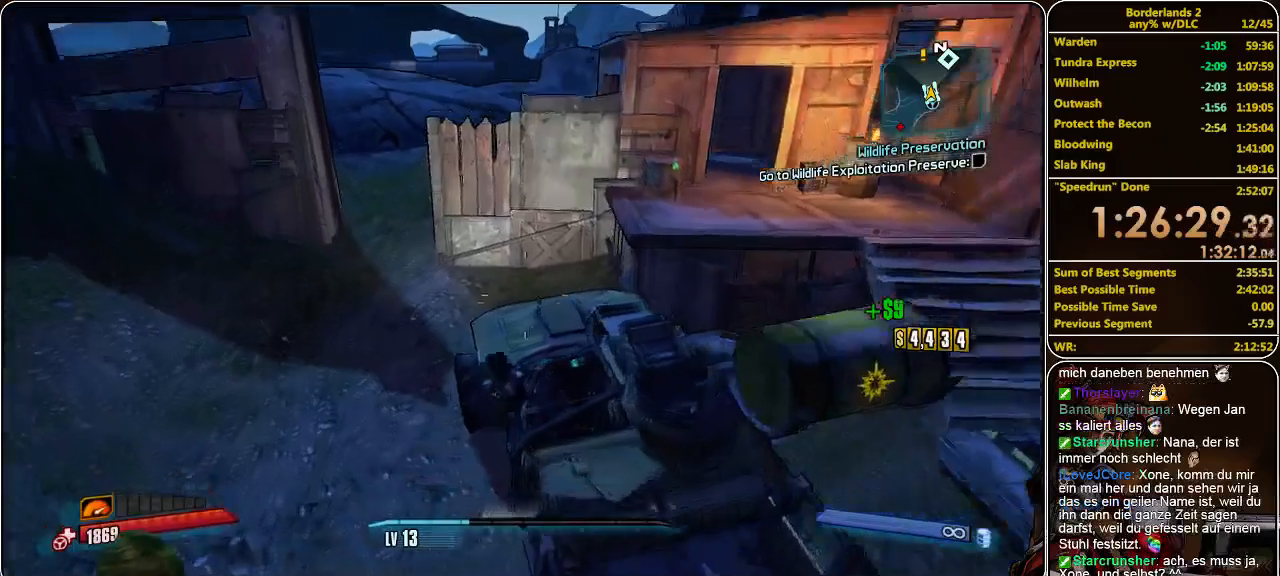
{"keys": ["a"], "mouse": [], "events": []}
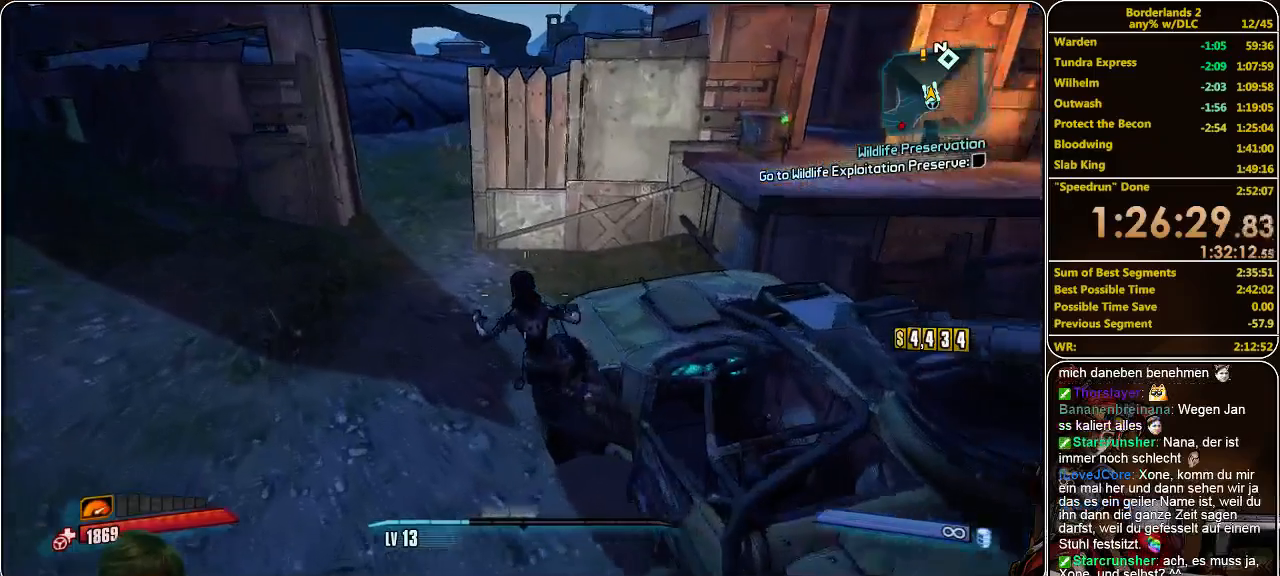
{"keys": ["w"], "mouse": [], "events": [[133, "w", "down"], [367, "a", "up"]]}
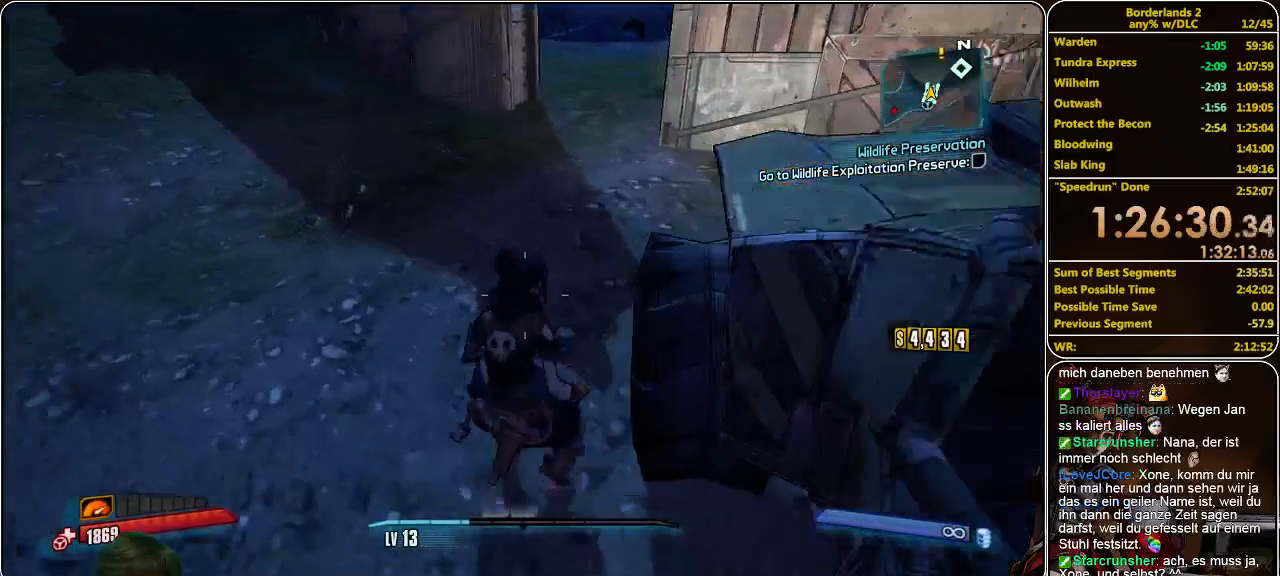
{"keys": ["shift", "w"], "mouse": [], "events": [[500, "shift", "down"]]}
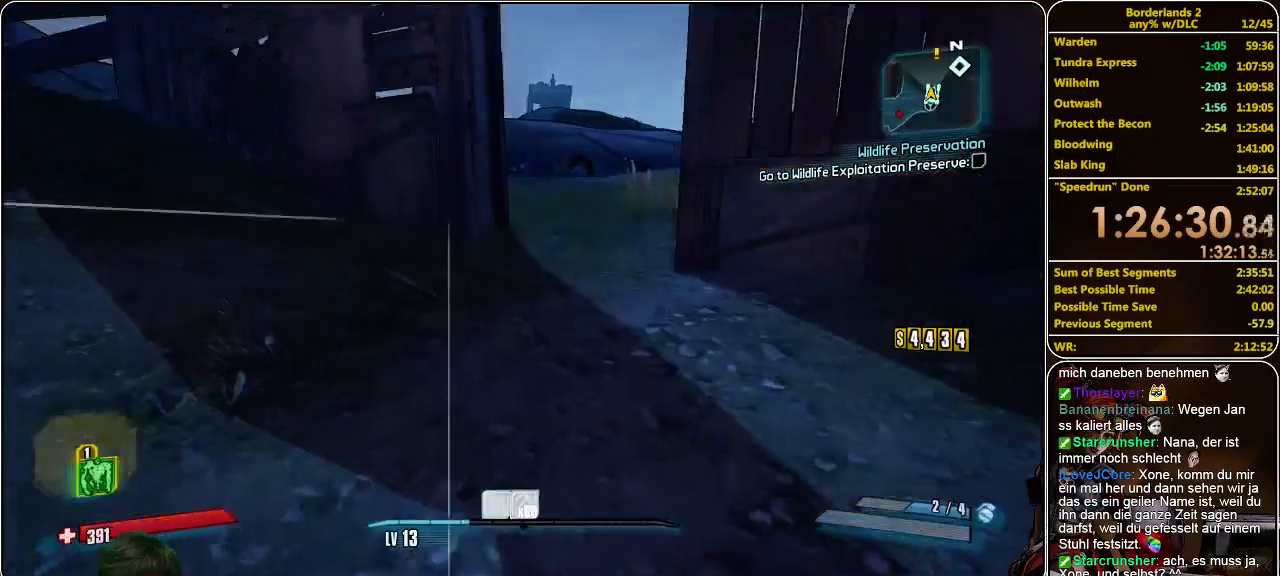
{"keys": ["shift", "w"], "mouse": [], "events": []}
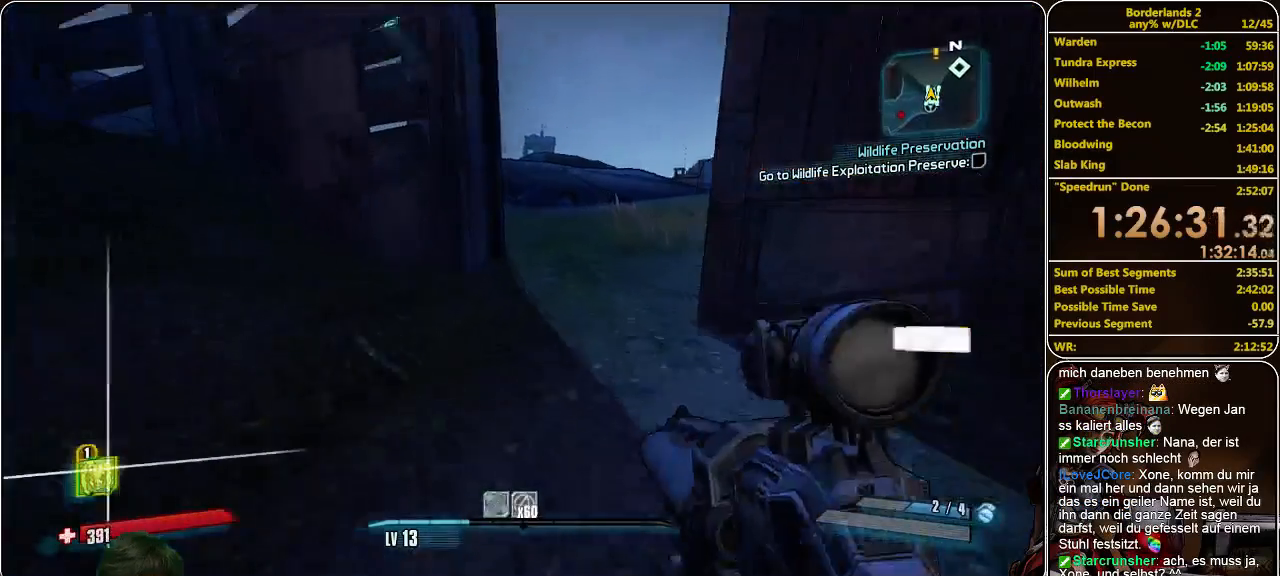
{"keys": ["shift", "w"], "mouse": [], "events": []}